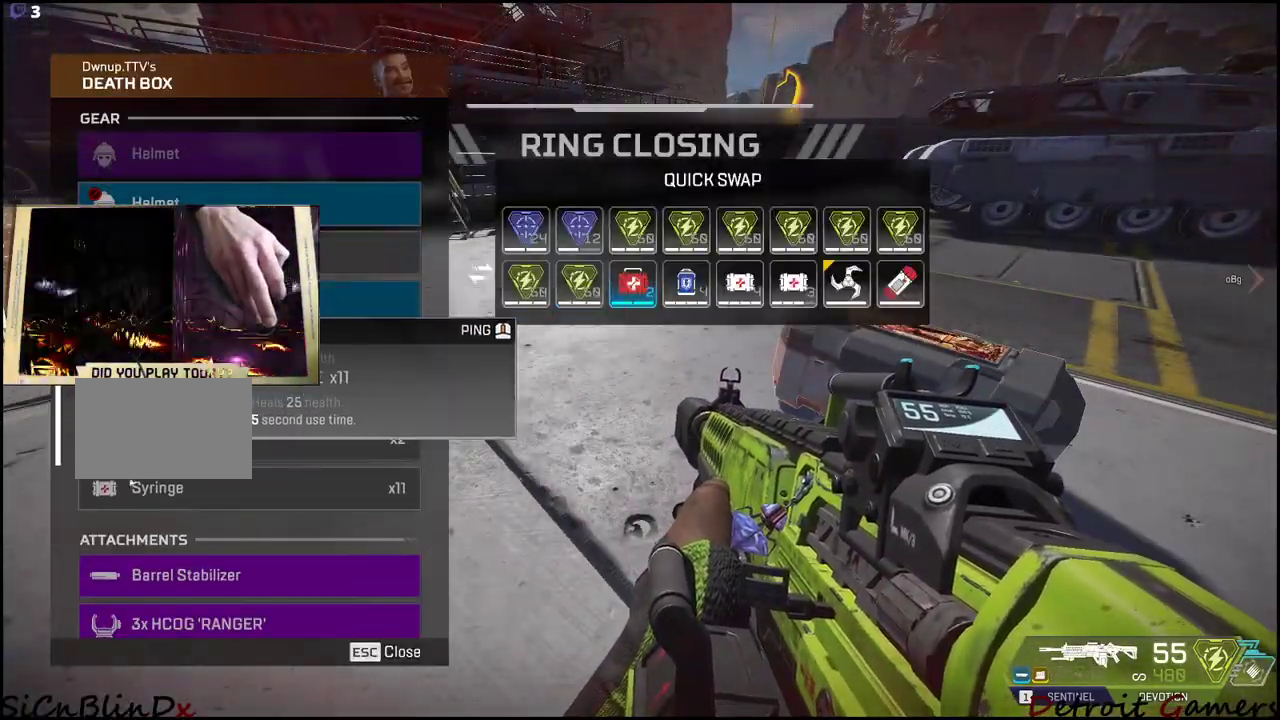
Gameplay with keyboard and mouse; each line is a JSON object with the keys and mouse buttons held at the frame after it. "events" lists presses ("down") and releases ("up") of "1", "2", "3", "4", "5", "a", "alt", "c", "caps_lock", "ctrl", "d", "e", "f", "g", "q", "r", "s", "shift", "space", "t", "tab", "v", "w", "x", "z", "mouse_left", "mouse_wheel" and "mouse_right" between this image and that frame as [ms after this image, input, new state], when the widget could be followed in between. "mouse_left", "mouse_wheel", "mouse_right" = the "left", "wheel", "right" buttons of the "mouse" list. No other keys are recorded. "wheel" means that the mouse wheel is clicked or scrolled. Not read: mouse_move.
{"keys": [], "mouse": [], "events": [[34, "mouse_left", "down"], [150, "mouse_left", "up"]]}
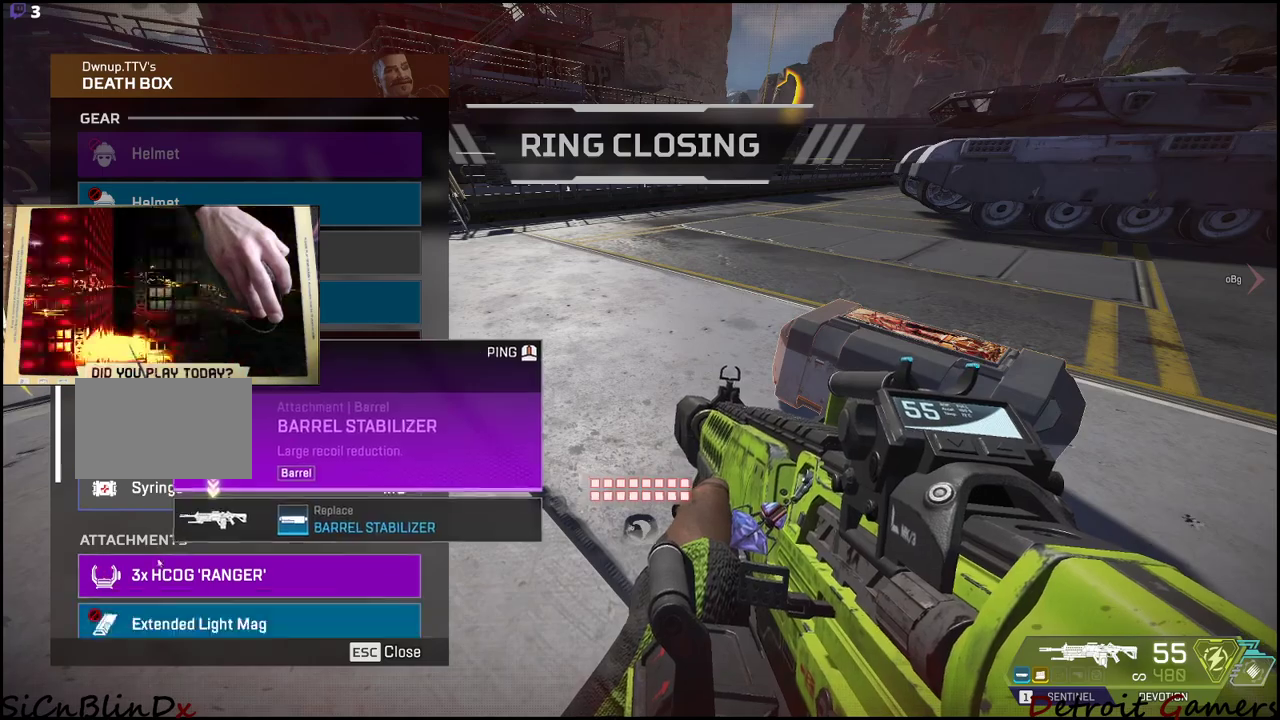
{"keys": [], "mouse": [], "events": [[34, "mouse_left", "down"], [117, "mouse_left", "up"]]}
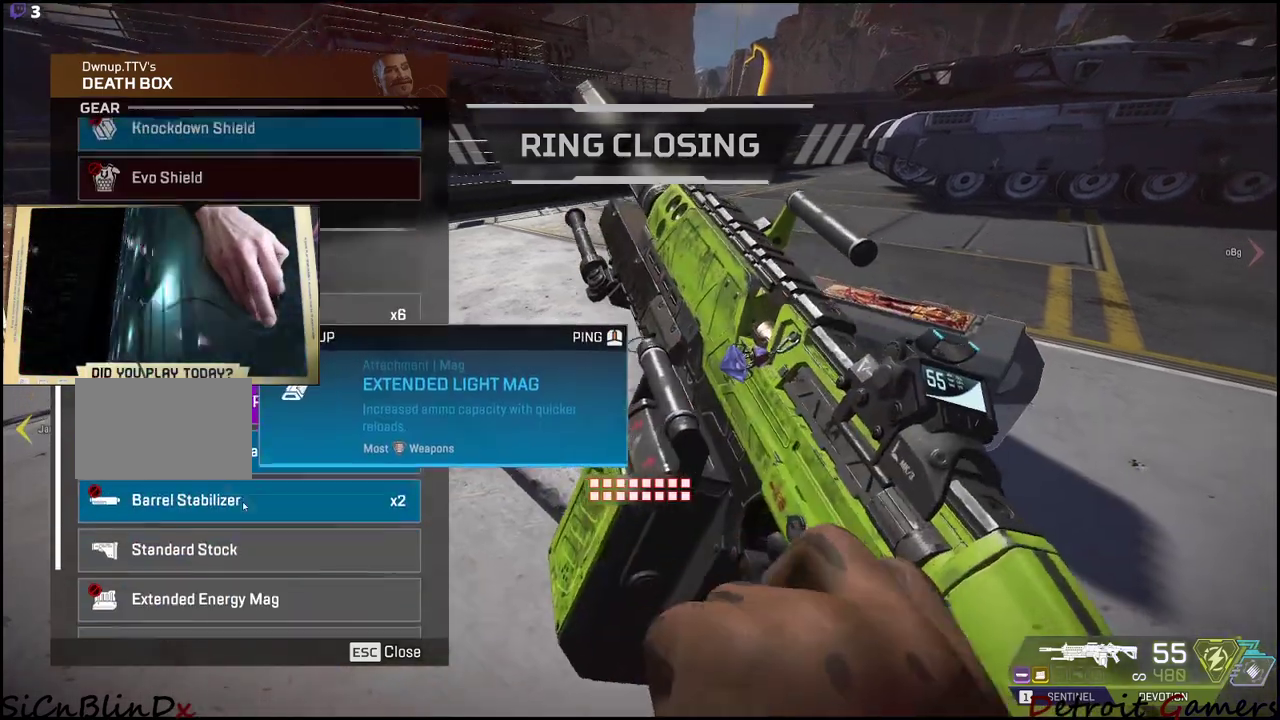
{"keys": [], "mouse": []}
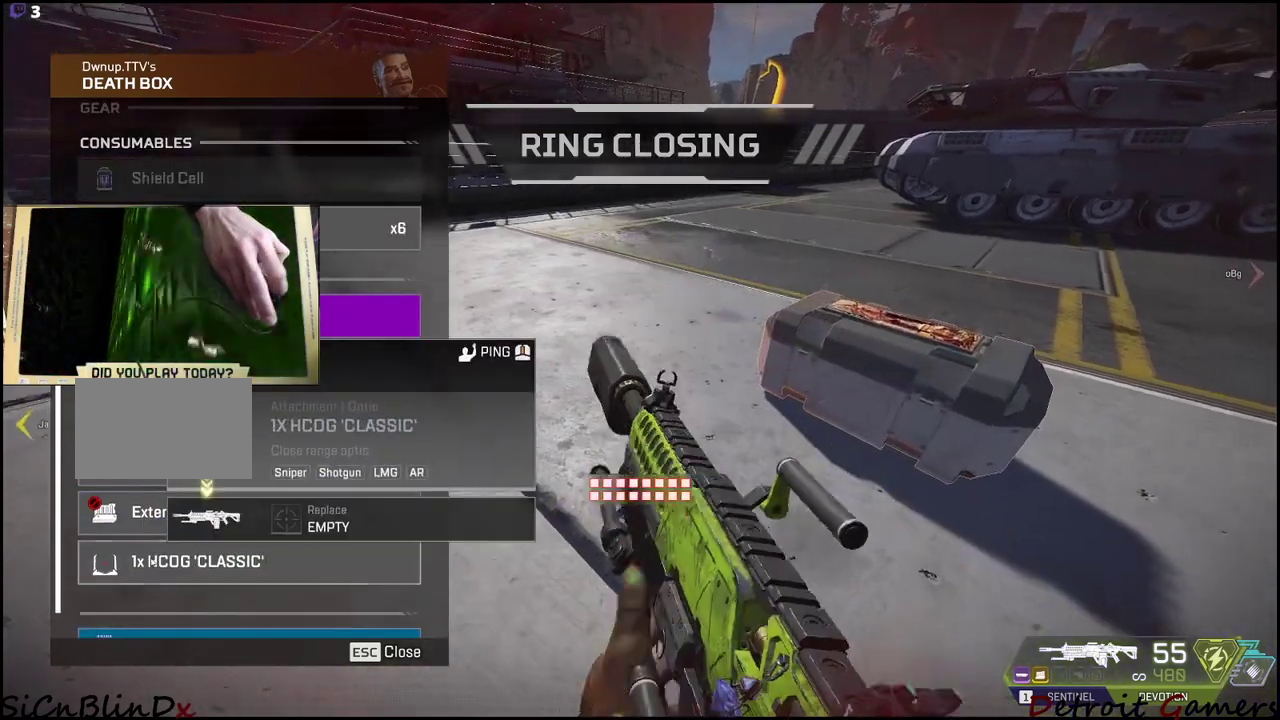
{"keys": [], "mouse": [], "events": []}
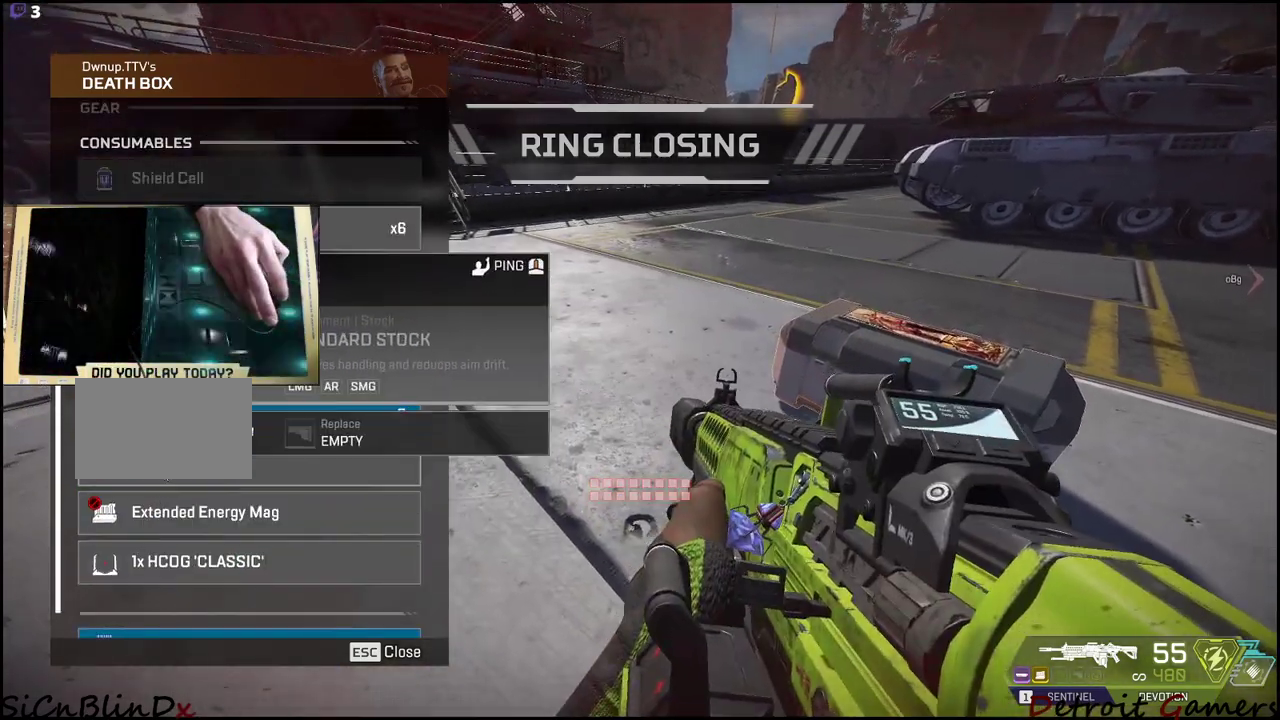
{"keys": [], "mouse": []}
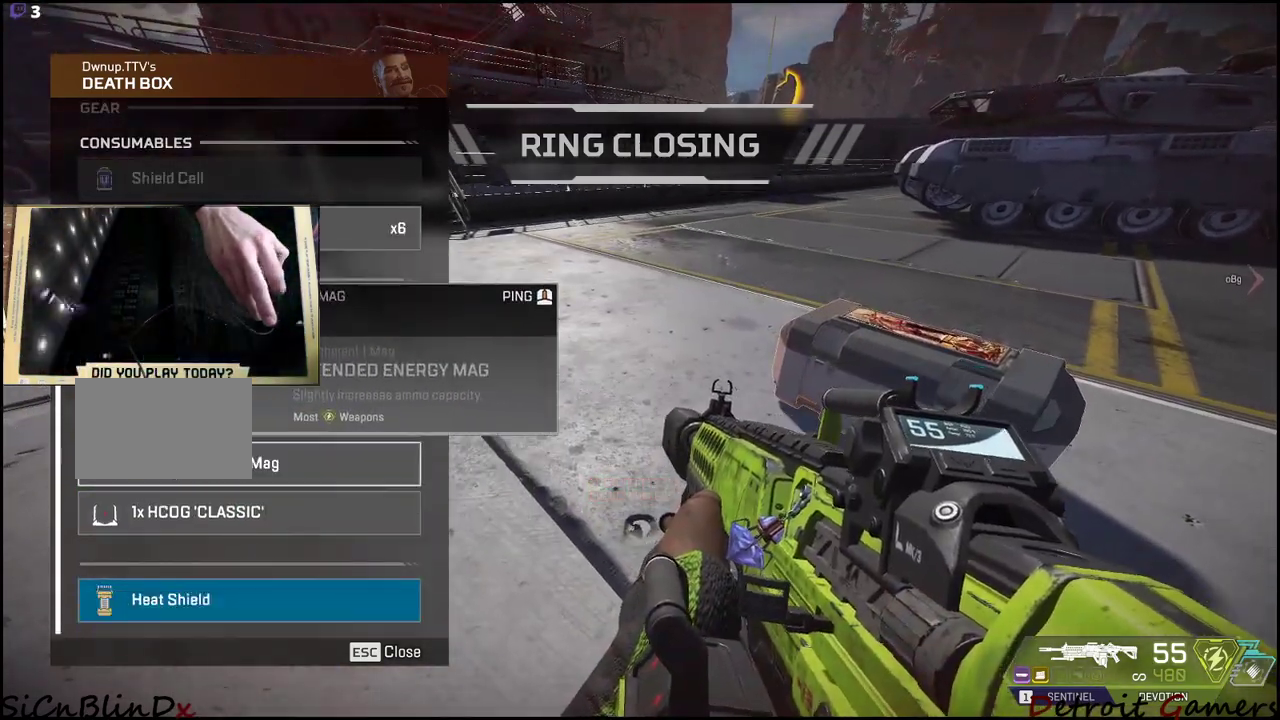
{"keys": ["a"], "mouse": ["left"], "events": [[100, "a", "down"], [184, "a", "up"], [234, "d", "down"], [417, "d", "up"], [417, "mouse_left", "down"], [467, "a", "down"]]}
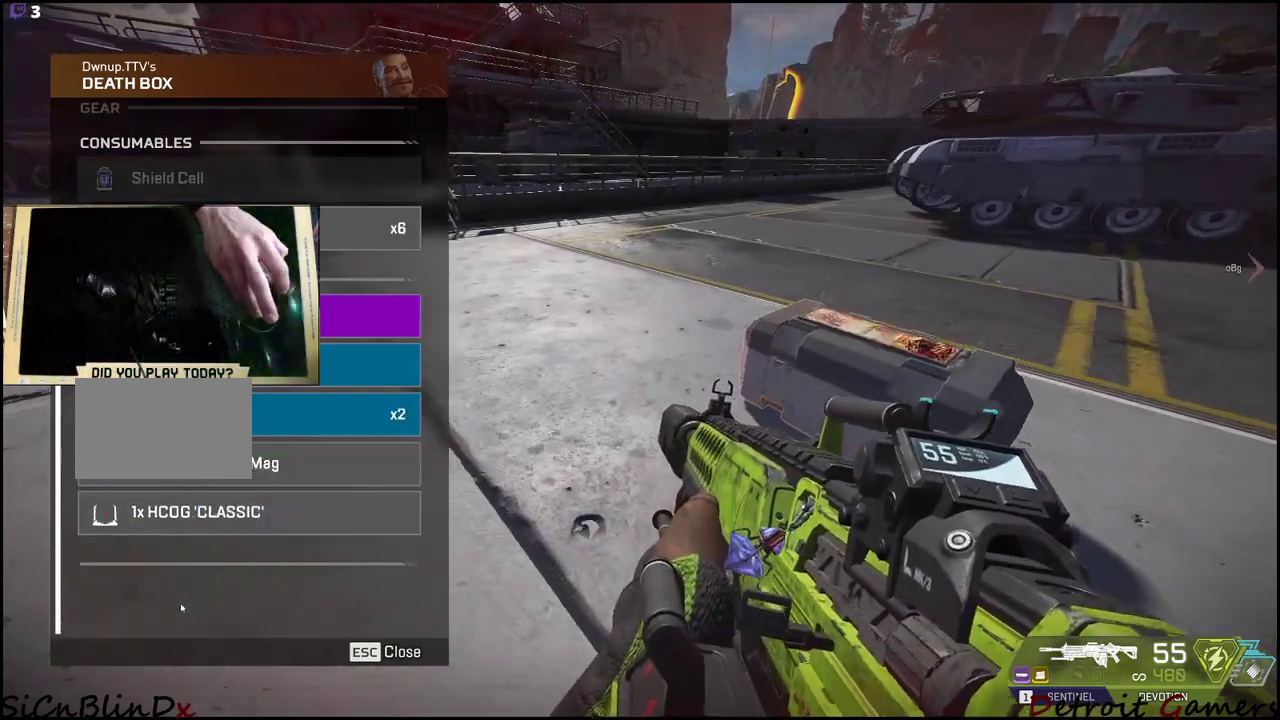
{"keys": ["a"], "mouse": [], "events": [[17, "mouse_left", "up"], [100, "d", "down"], [150, "a", "up"], [334, "d", "up"], [434, "a", "down"]]}
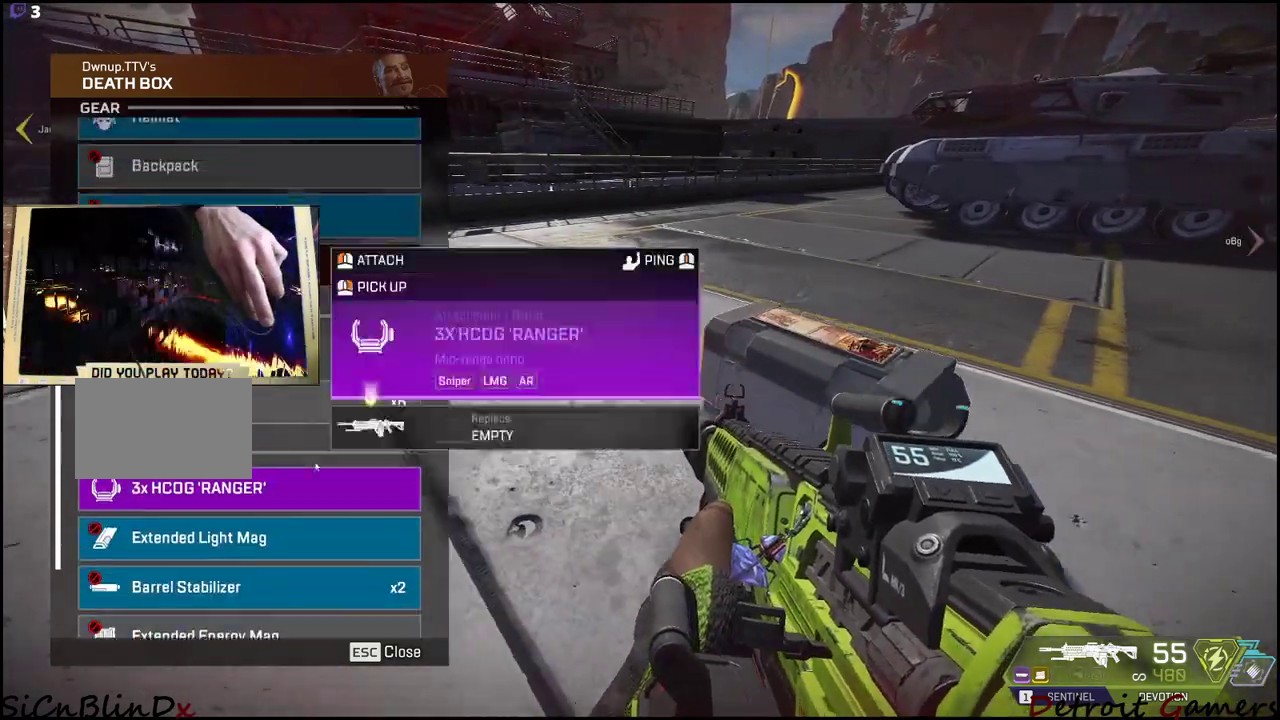
{"keys": [], "mouse": [], "events": [[84, "a", "up"]]}
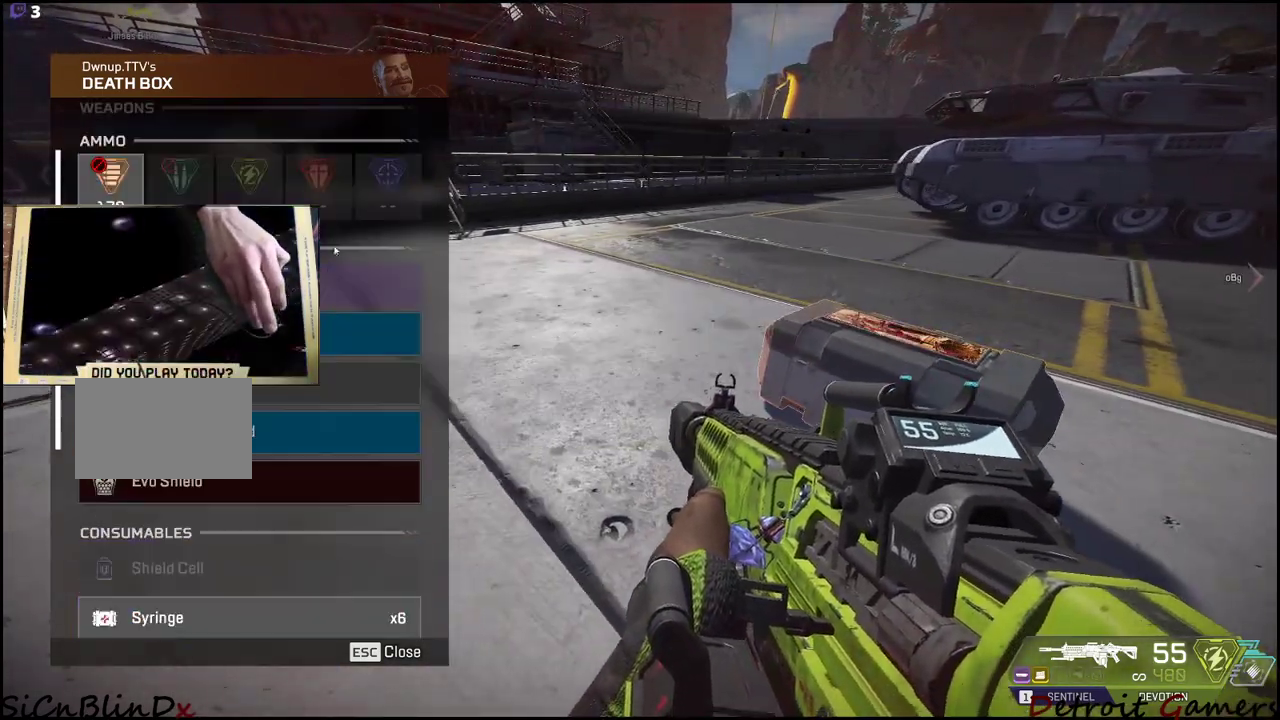
{"keys": [], "mouse": [], "events": []}
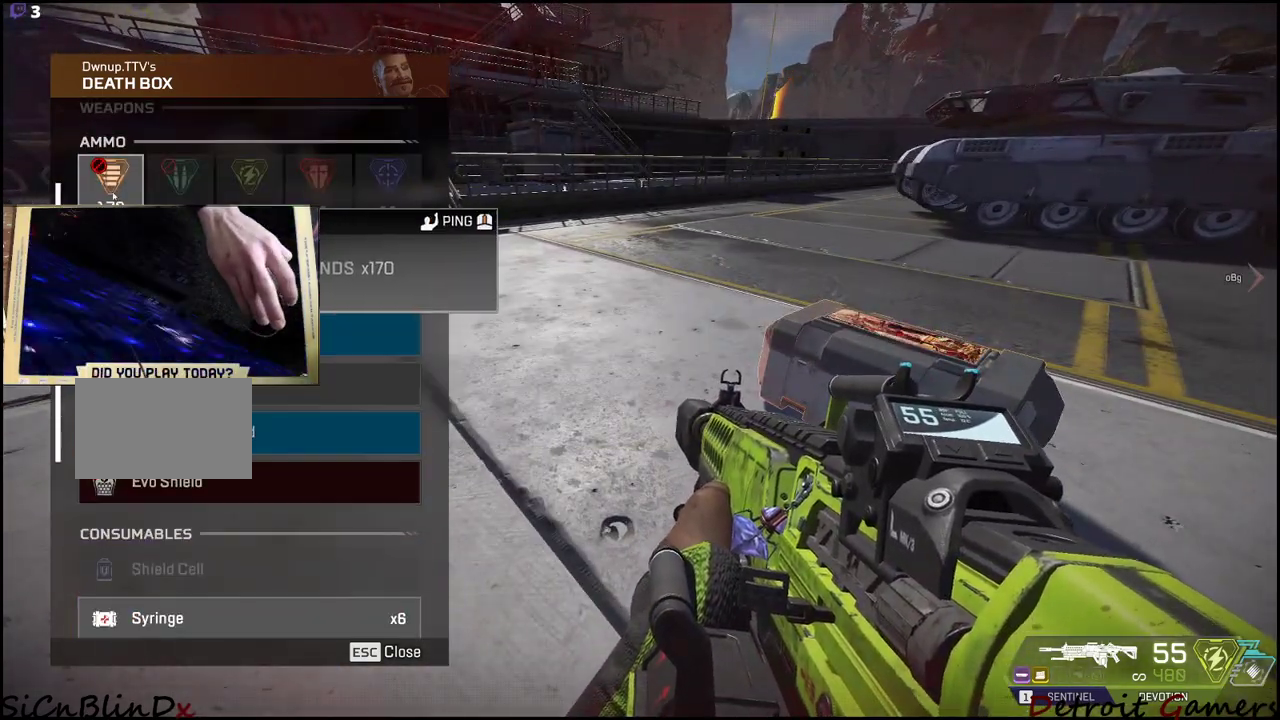
{"keys": [], "mouse": [], "events": []}
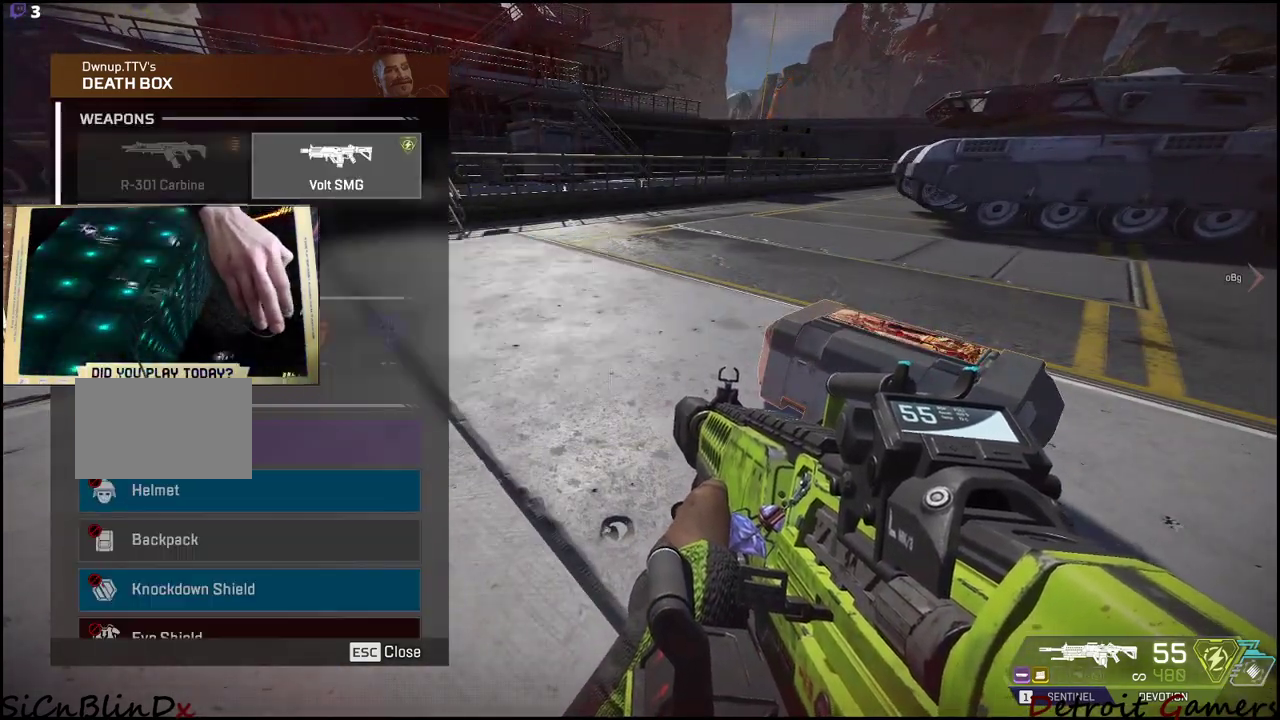
{"keys": ["d"], "mouse": [], "events": [[34, "tab", "down"], [167, "tab", "up"], [350, "d", "down"]]}
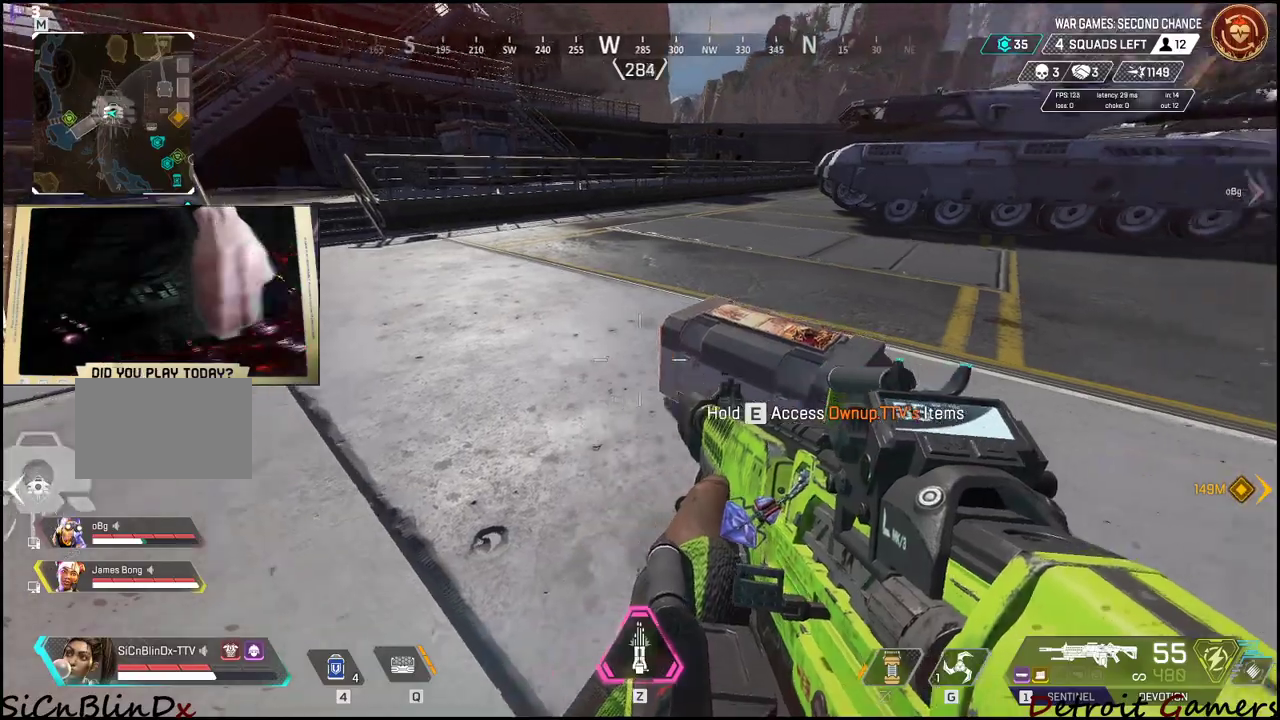
{"keys": ["shift", "w"], "mouse": [], "events": [[50, "w", "down"], [84, "d", "up"], [184, "r", "down"], [300, "shift", "down"], [384, "r", "up"]]}
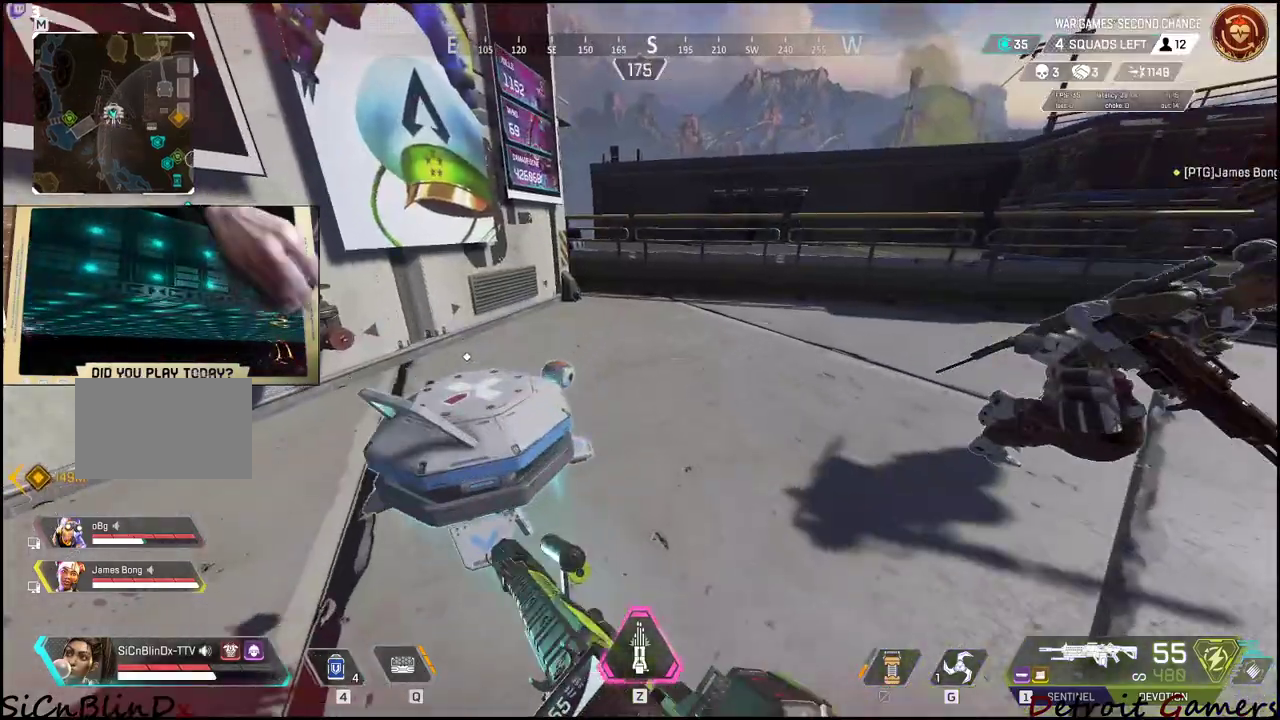
{"keys": [], "mouse": [], "events": [[200, "shift", "up"], [250, "d", "down"], [300, "w", "up"], [484, "d", "up"]]}
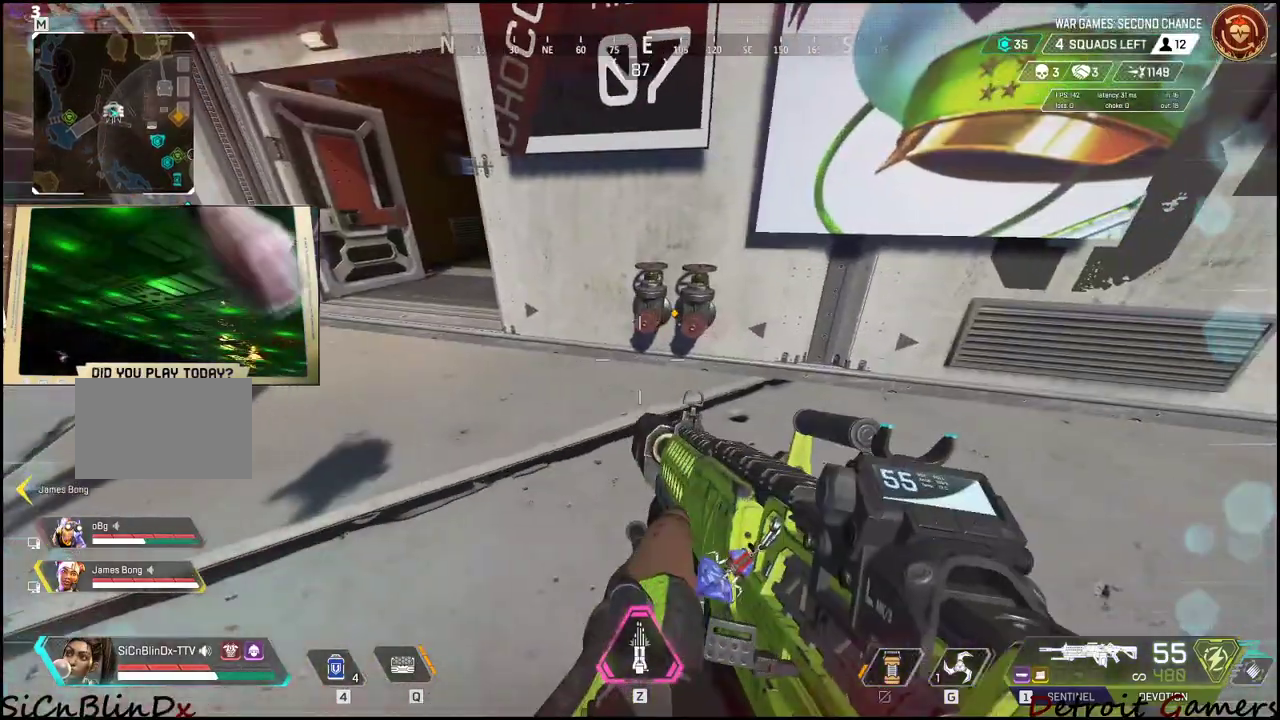
{"keys": ["4"], "mouse": [], "events": [[17, "a", "down"], [184, "a", "up"], [284, "4", "down"]]}
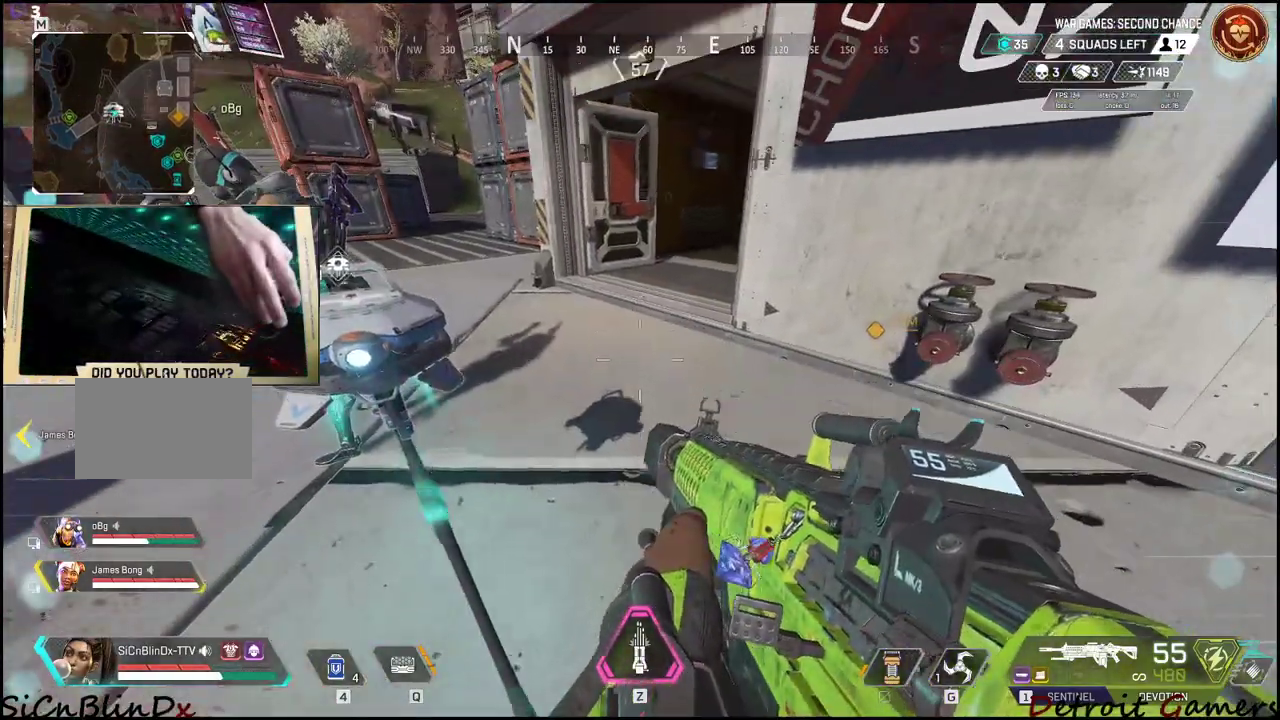
{"keys": ["d"], "mouse": [], "events": [[167, "4", "up"], [217, "4", "down"], [317, "4", "up"], [500, "d", "down"]]}
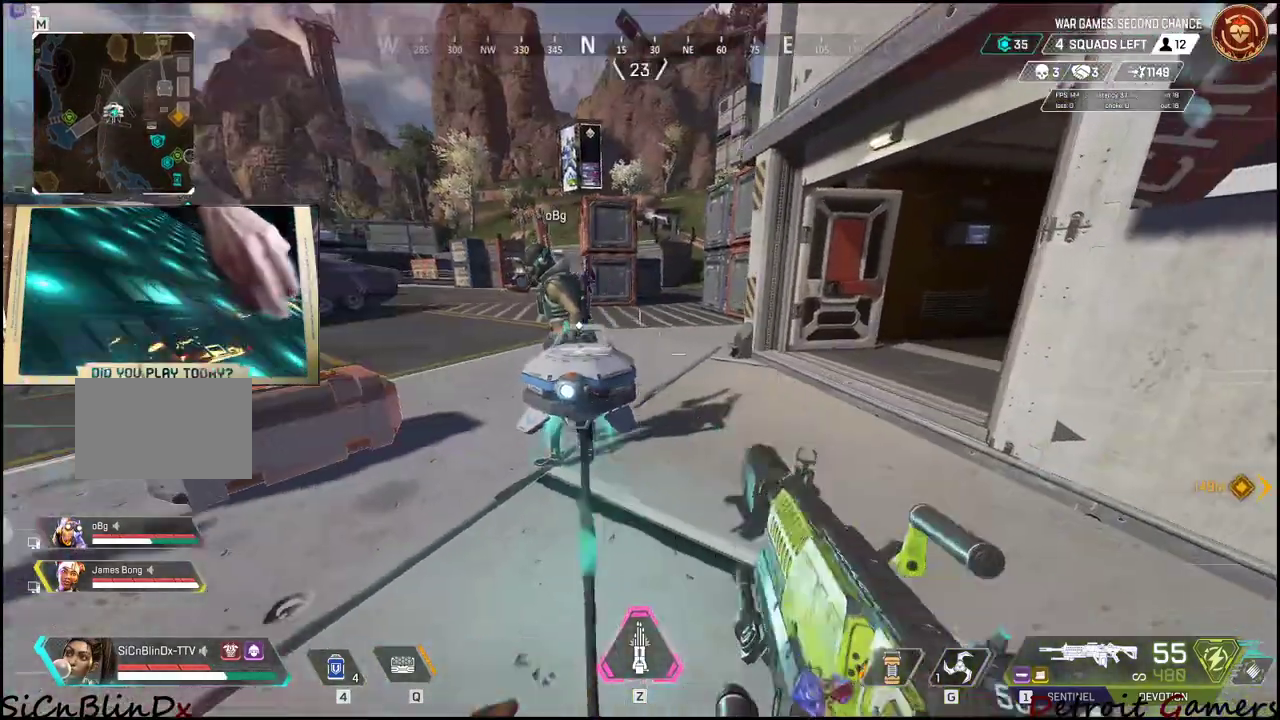
{"keys": ["a"], "mouse": [], "events": [[100, "w", "down"], [200, "d", "up"], [334, "w", "up"], [384, "a", "down"]]}
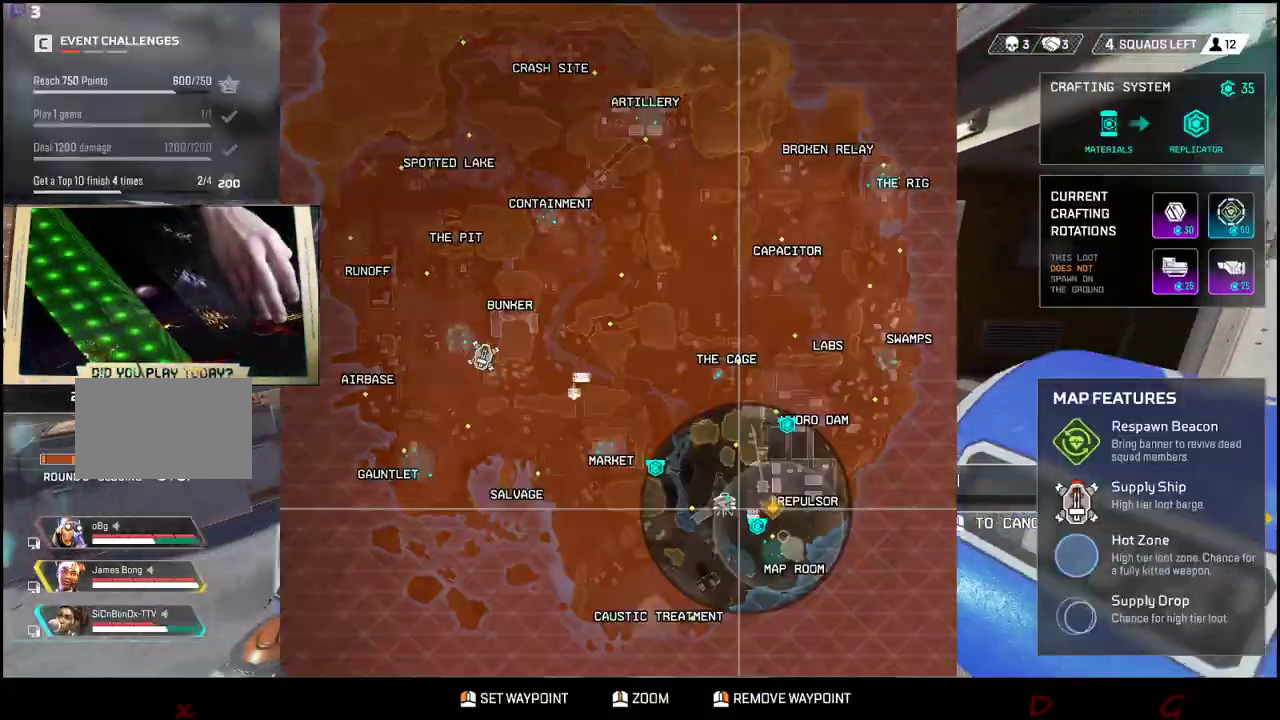
{"keys": [], "mouse": [], "events": [[84, "a", "up"]]}
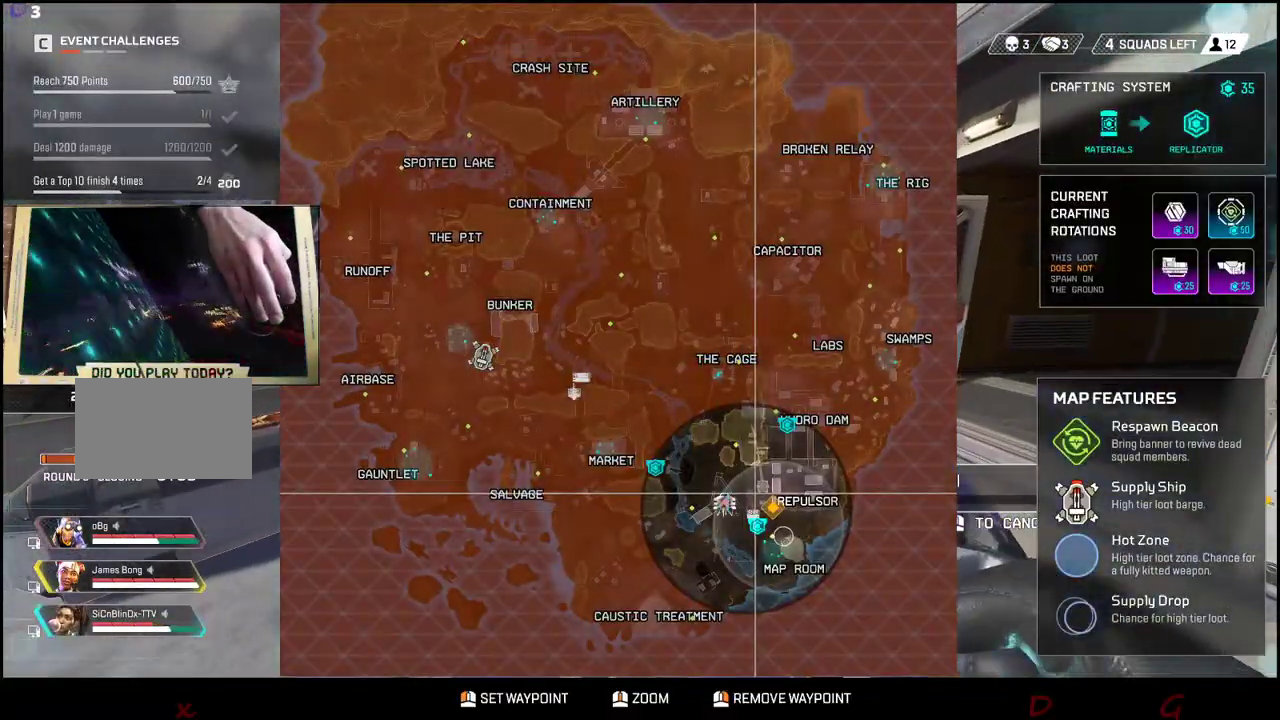
{"keys": [], "mouse": [], "events": []}
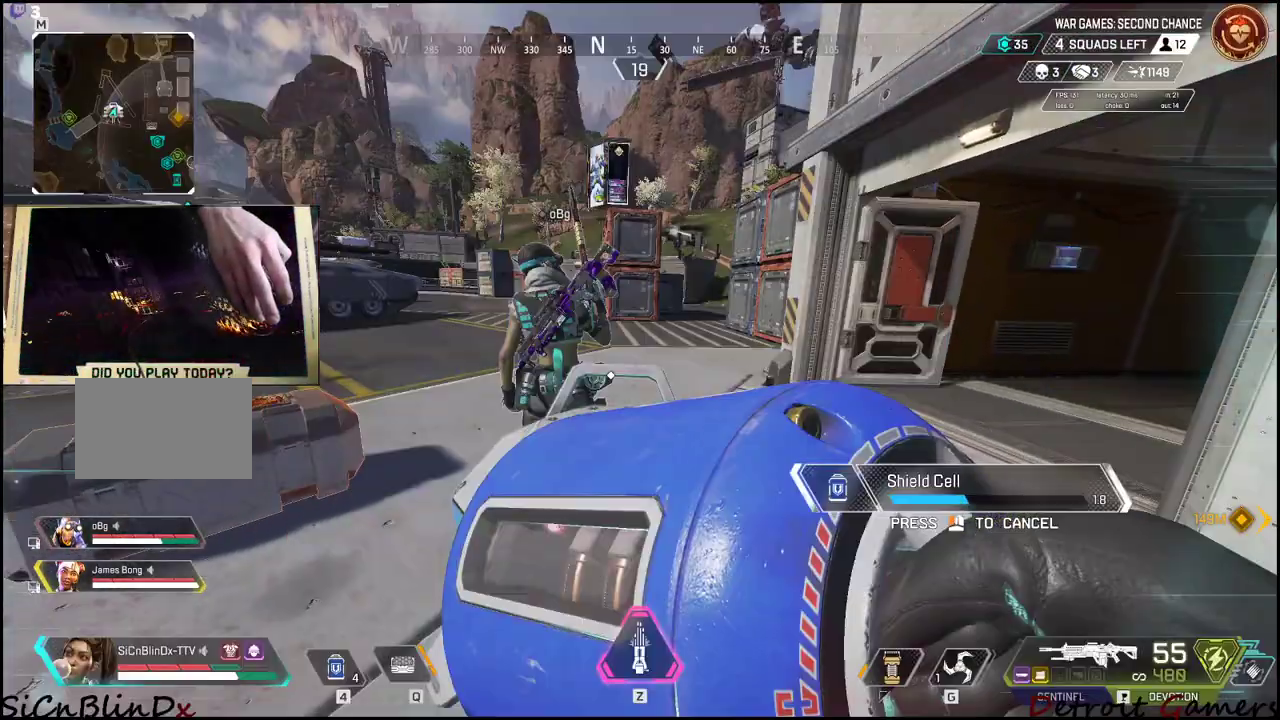
{"keys": [], "mouse": [], "events": []}
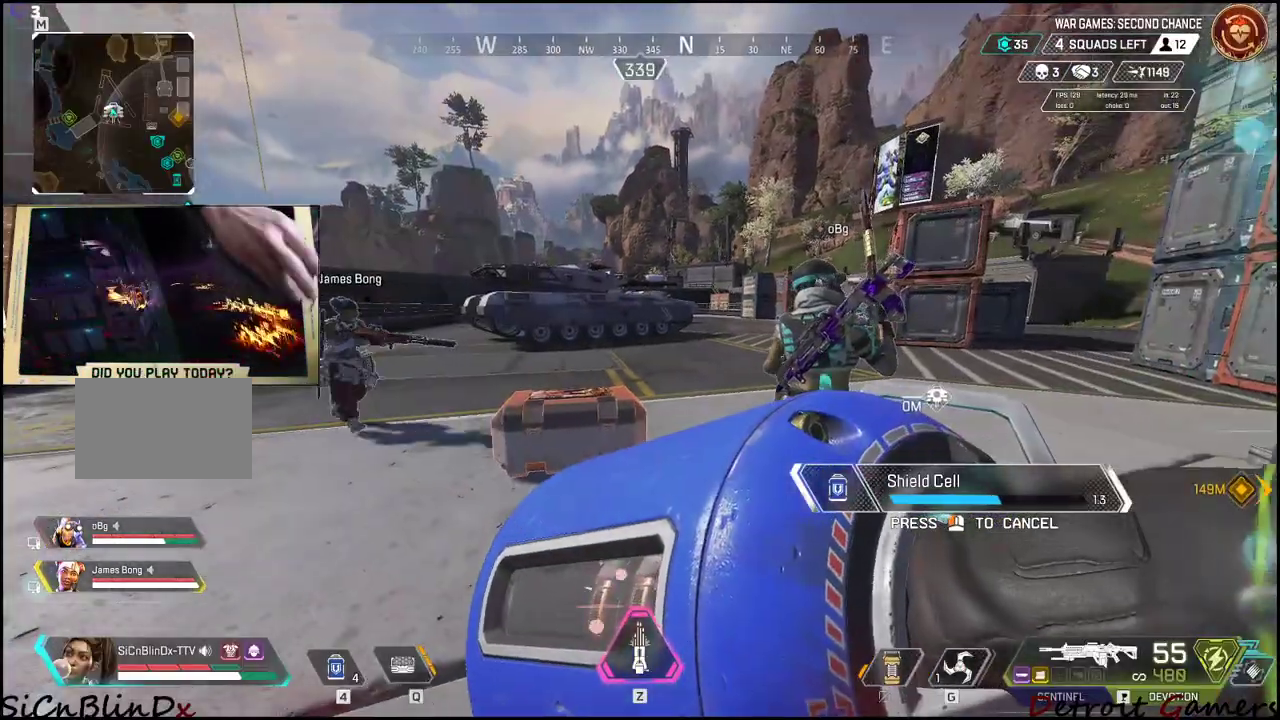
{"keys": [], "mouse": [], "events": [[150, "d", "down"], [367, "d", "up"], [367, "w", "down"], [450, "w", "up"]]}
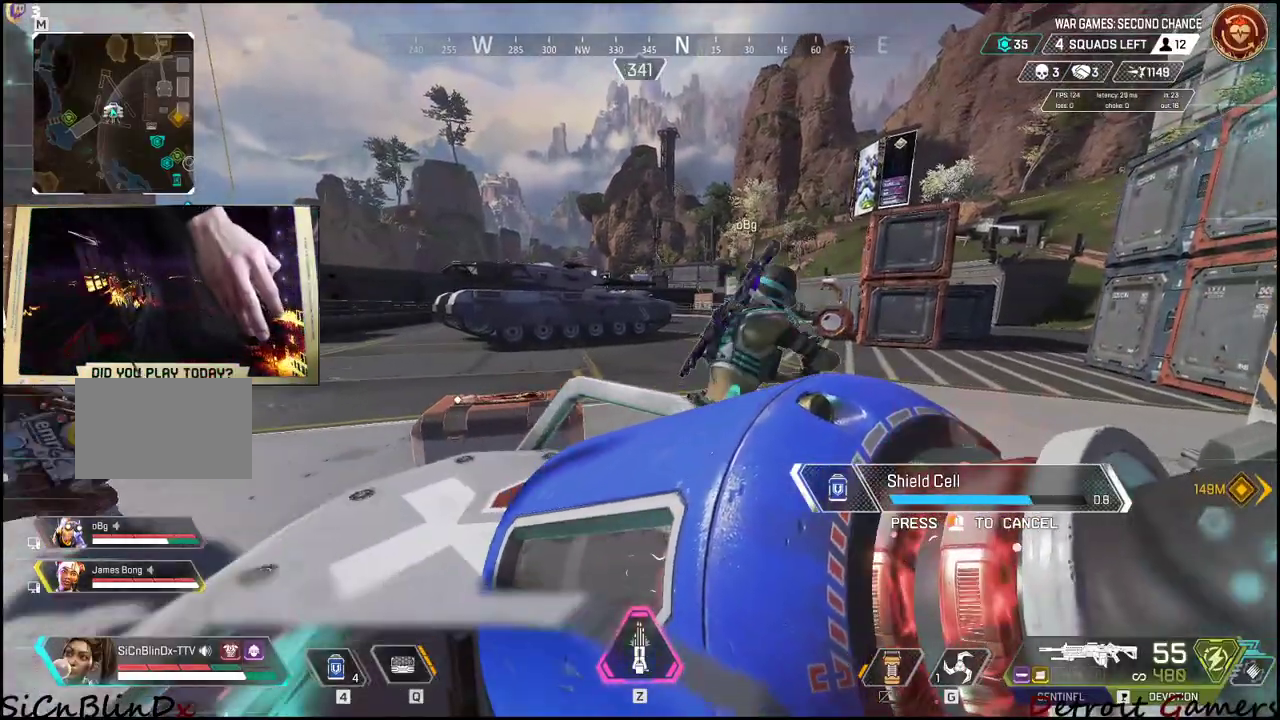
{"keys": [], "mouse": [], "events": []}
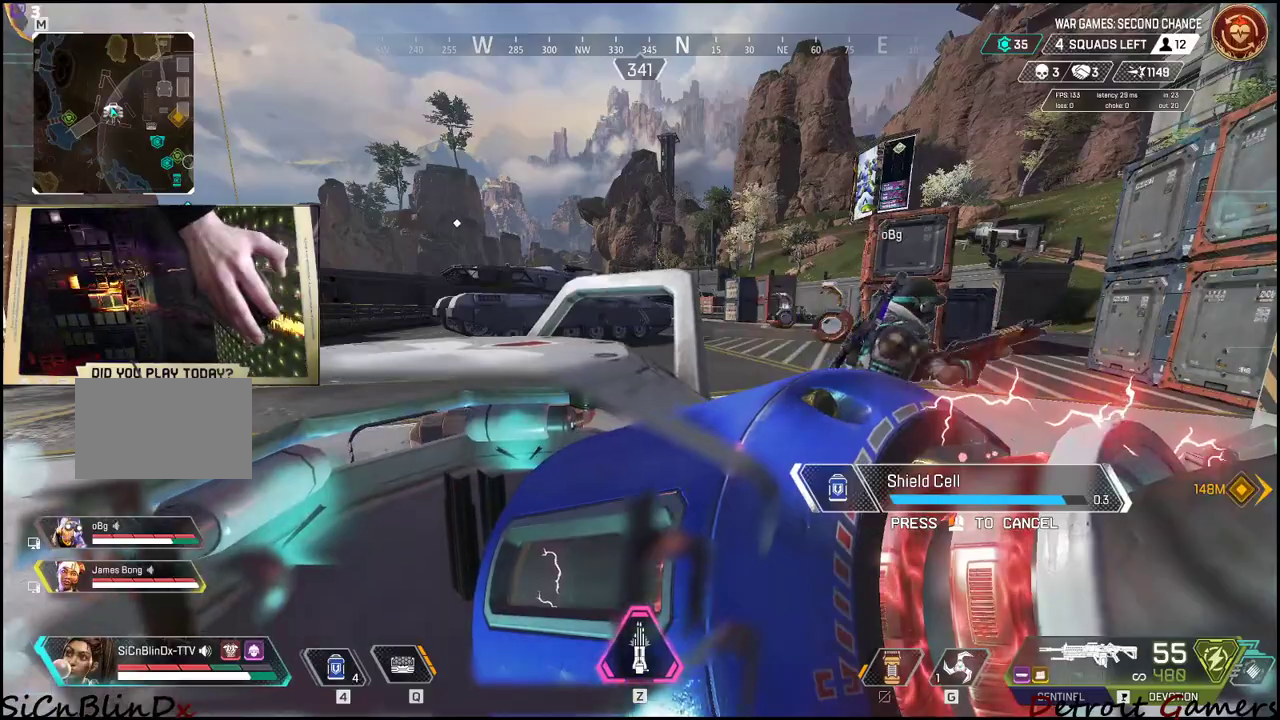
{"keys": [], "mouse": [], "events": []}
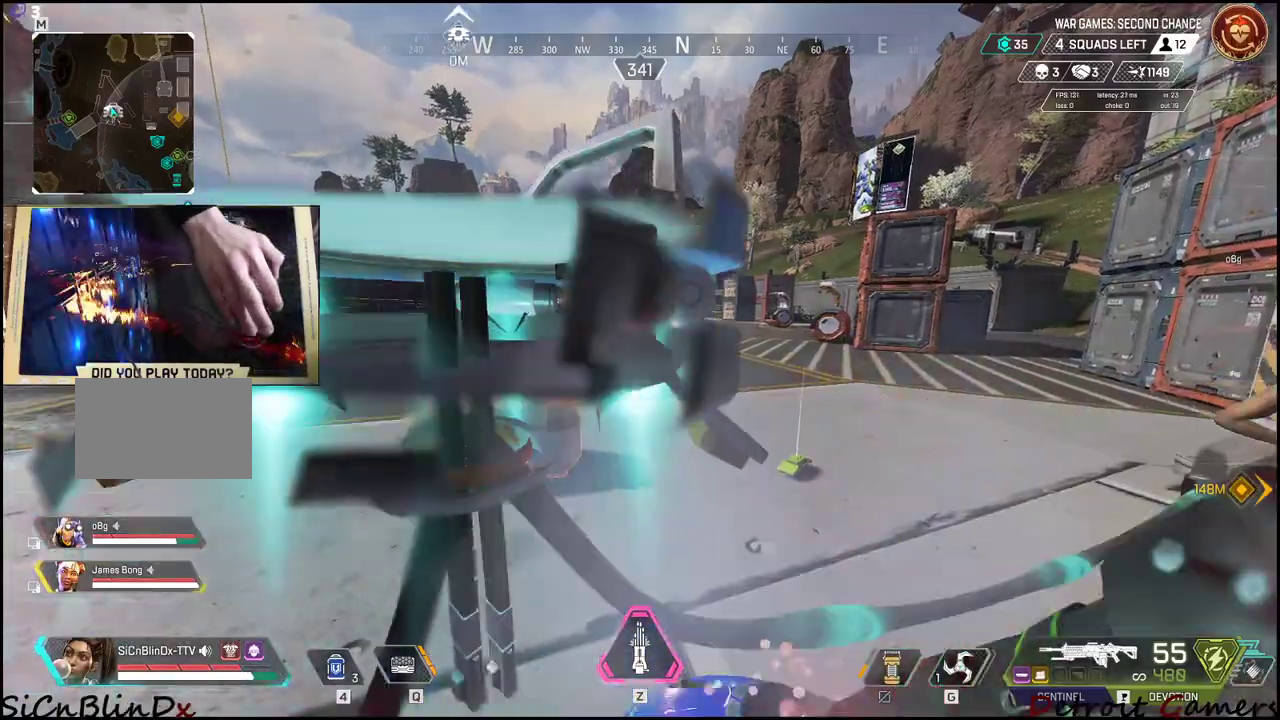
{"keys": ["4"], "mouse": [], "events": [[150, "d", "down"], [317, "a", "down"], [317, "d", "up"], [350, "a", "up"], [434, "4", "down"]]}
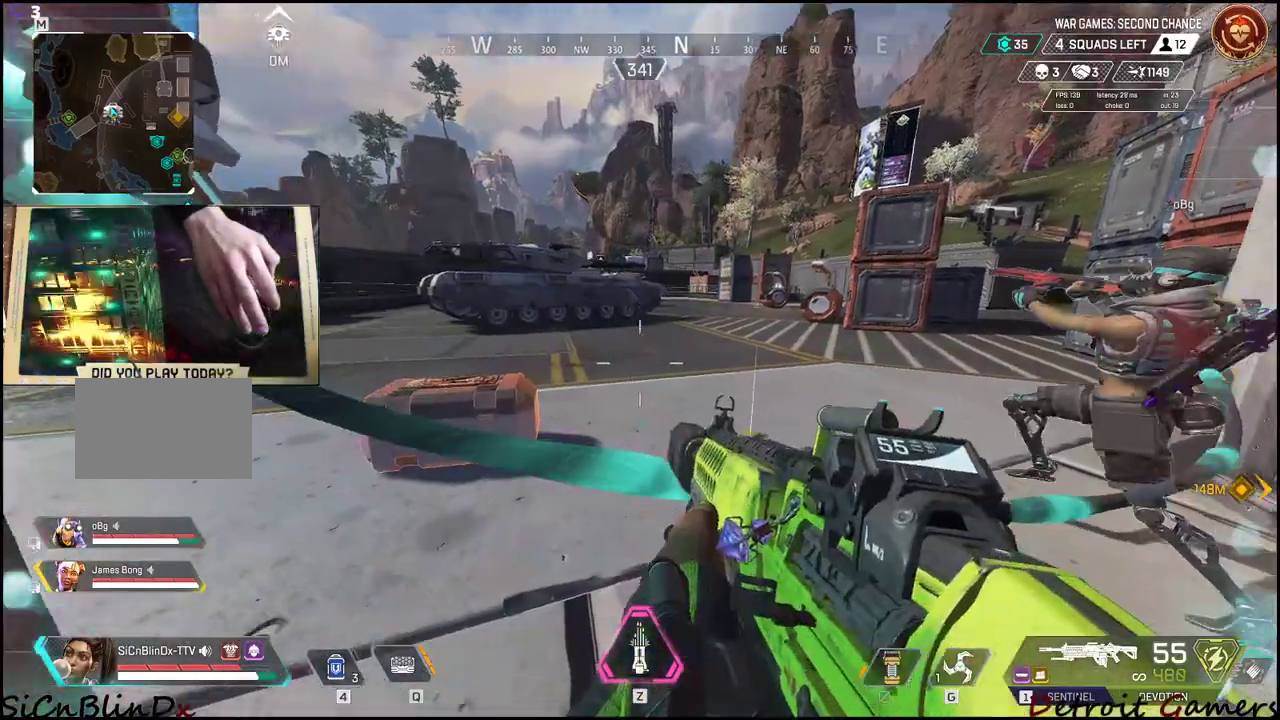
{"keys": [], "mouse": [], "events": [[200, "4", "up"], [284, "4", "down"], [334, "4", "up"]]}
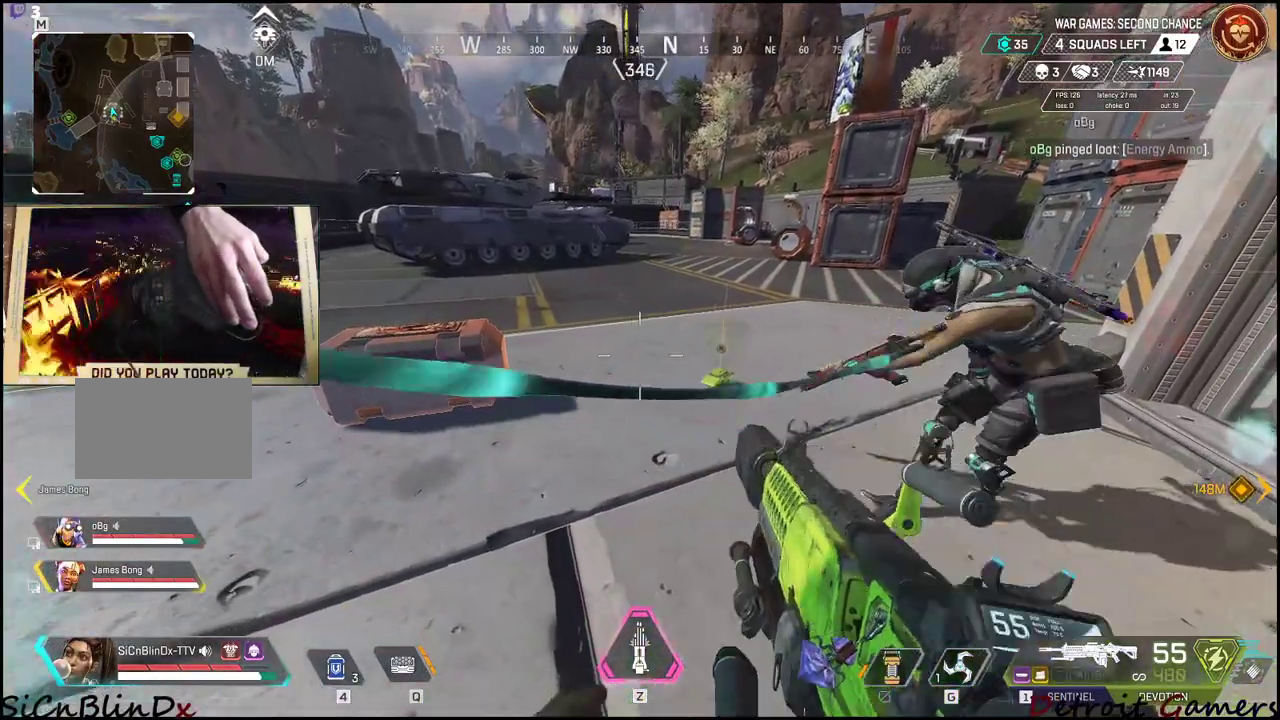
{"keys": [], "mouse": [], "events": [[67, "a", "down"], [417, "a", "up"]]}
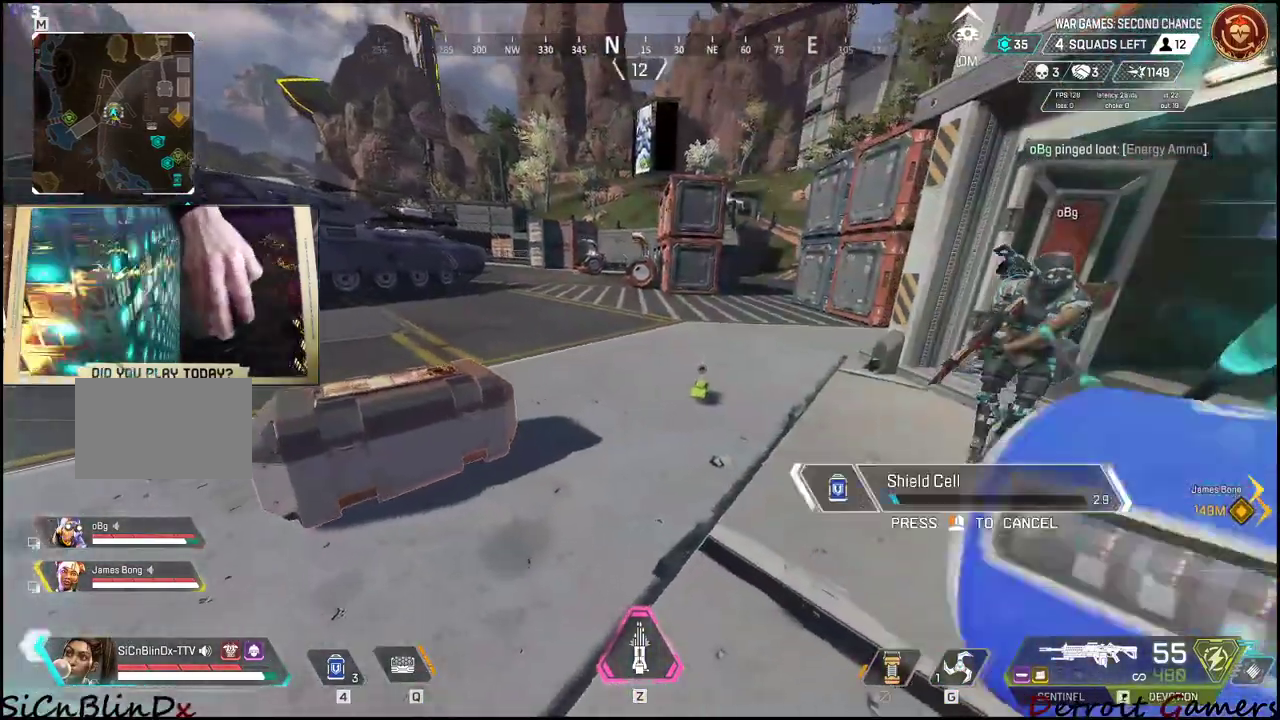
{"keys": [], "mouse": [], "events": [[167, "d", "down"], [317, "w", "down"], [367, "d", "up"], [417, "w", "up"]]}
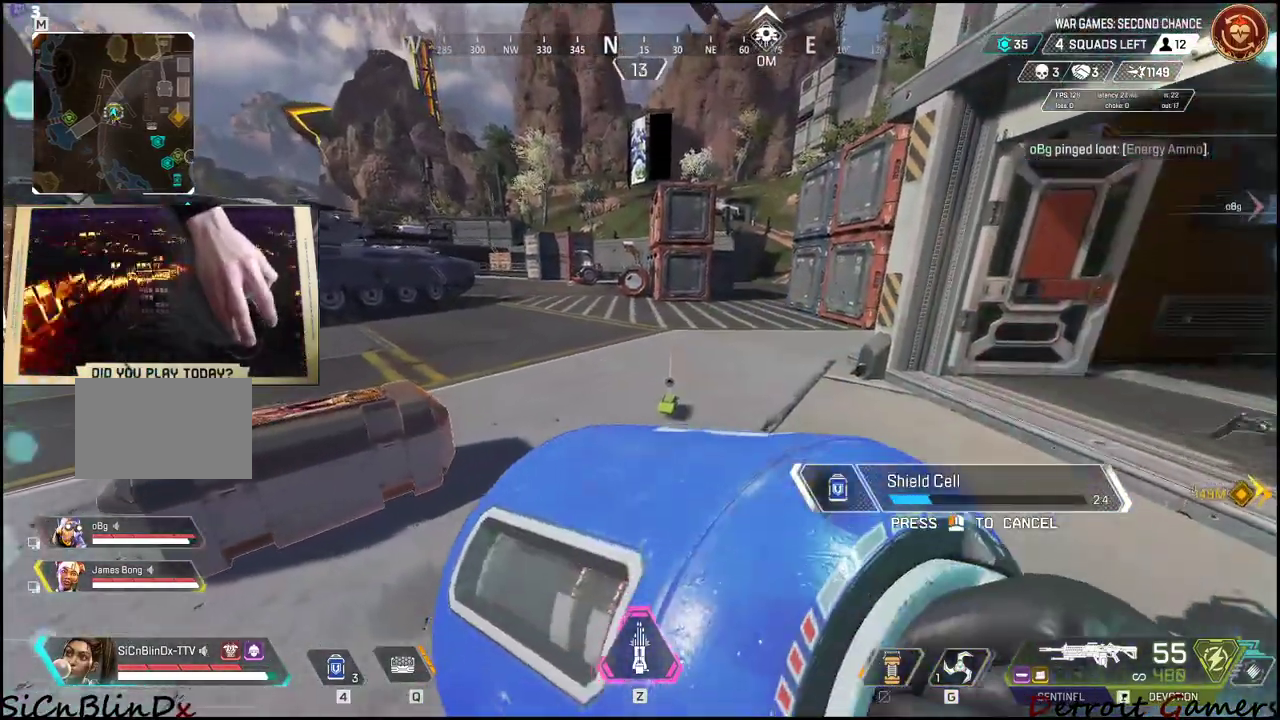
{"keys": [], "mouse": [], "events": [[84, "d", "down"], [334, "d", "up"]]}
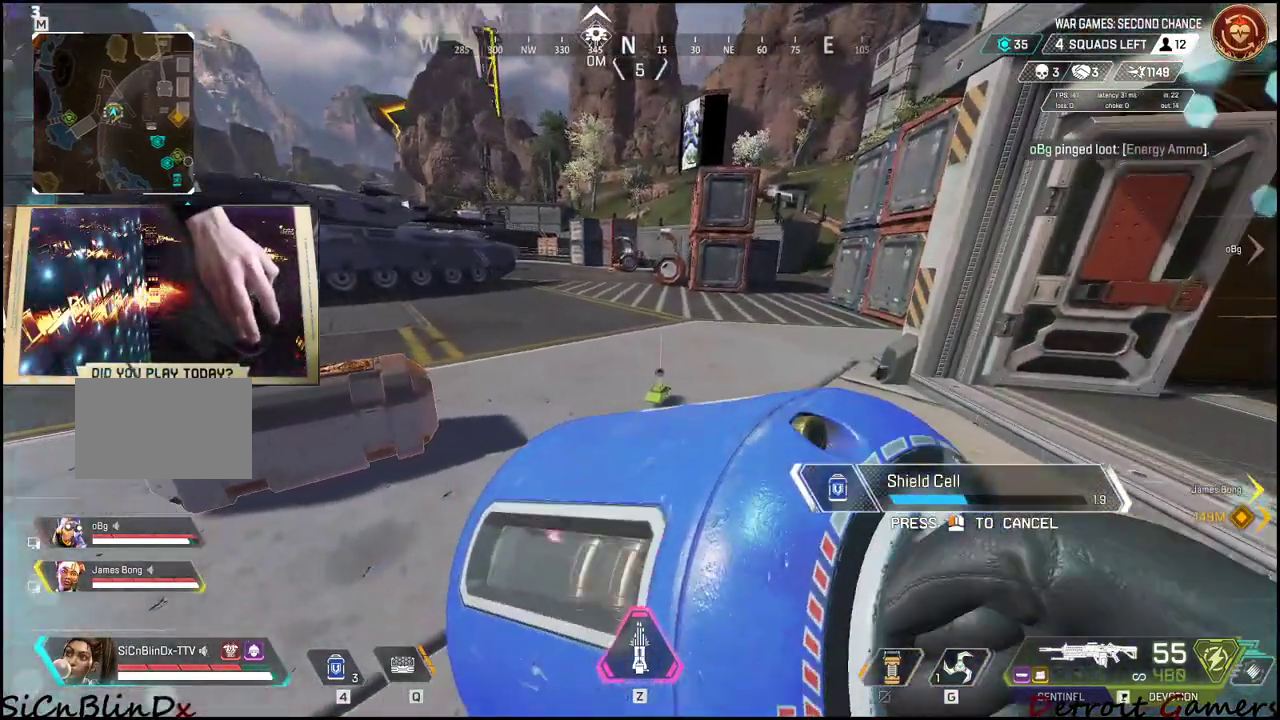
{"keys": ["a"], "mouse": [], "events": [[250, "a", "down"]]}